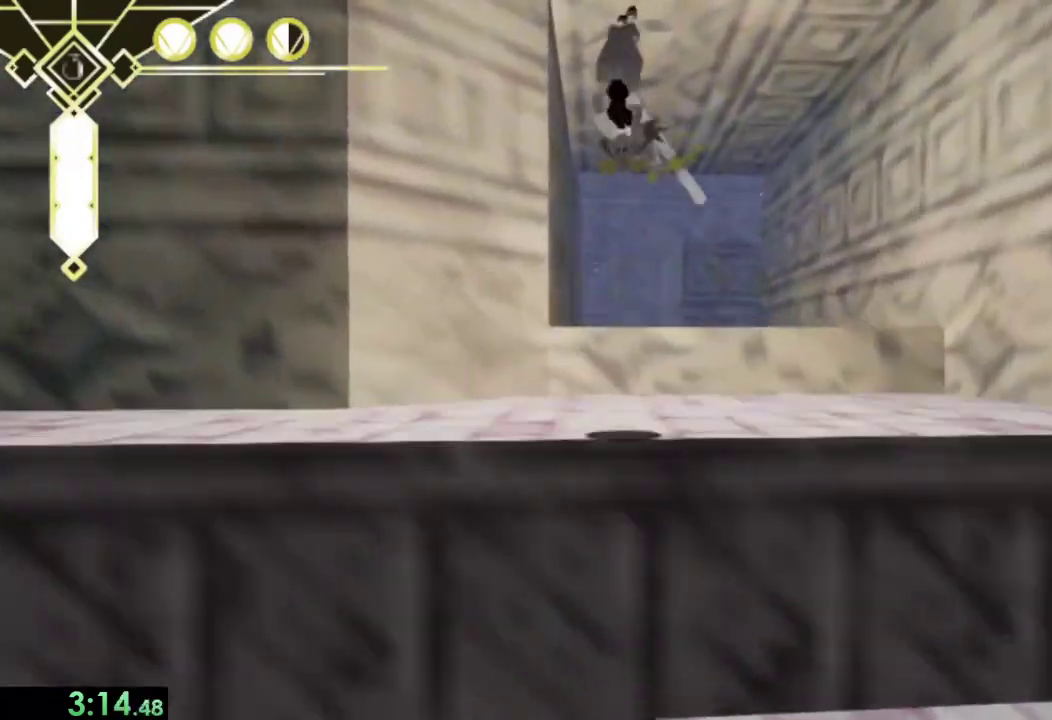
Gameplay with a controller (PlayStation layout); each line is a JSON object with the inputs held at the frame after it. "events" lists button and stick changes between this image and that frame as [ms after this image, input, new state], when the widget could be followed in between. Not read: L1 R1.
{"buttons": [], "left_stick": "up", "right_stick": "center", "events": [[67, "left_stick", "up-right"], [167, "CROSS", "up"], [233, "left_stick", "up"], [367, "right_stick", "down-left"], [500, "right_stick", "center"]]}
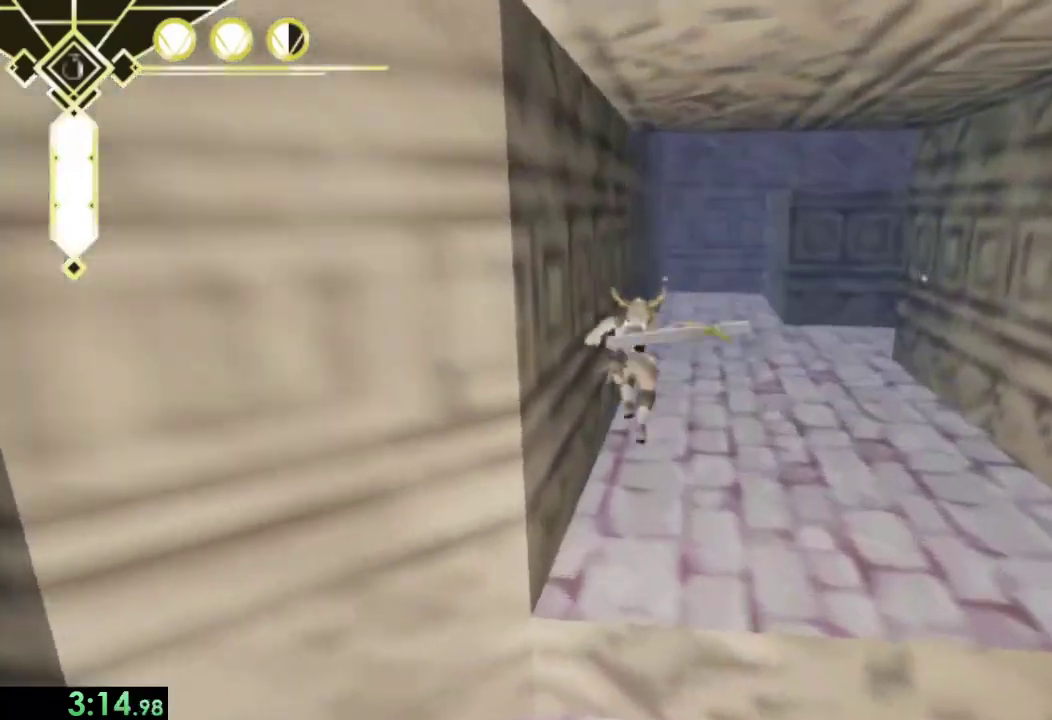
{"buttons": [], "left_stick": "up", "right_stick": "center", "events": [[333, "L2", "down"], [467, "L2", "up"]]}
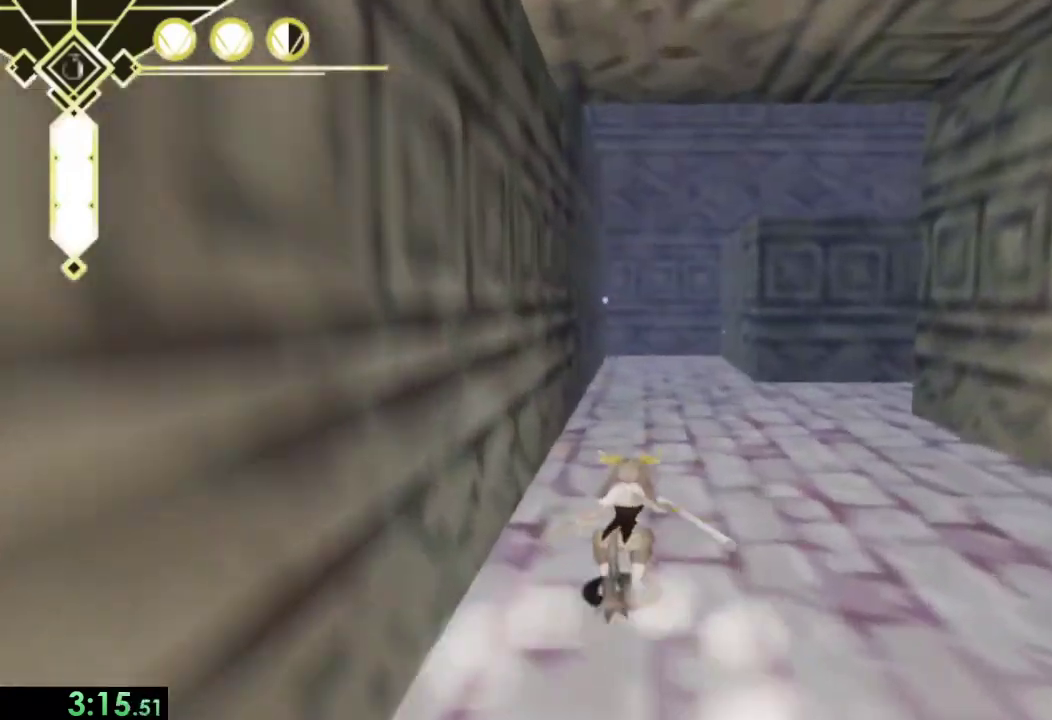
{"buttons": [], "left_stick": "up", "right_stick": "center", "events": [[300, "L2", "down"], [433, "L2", "up"]]}
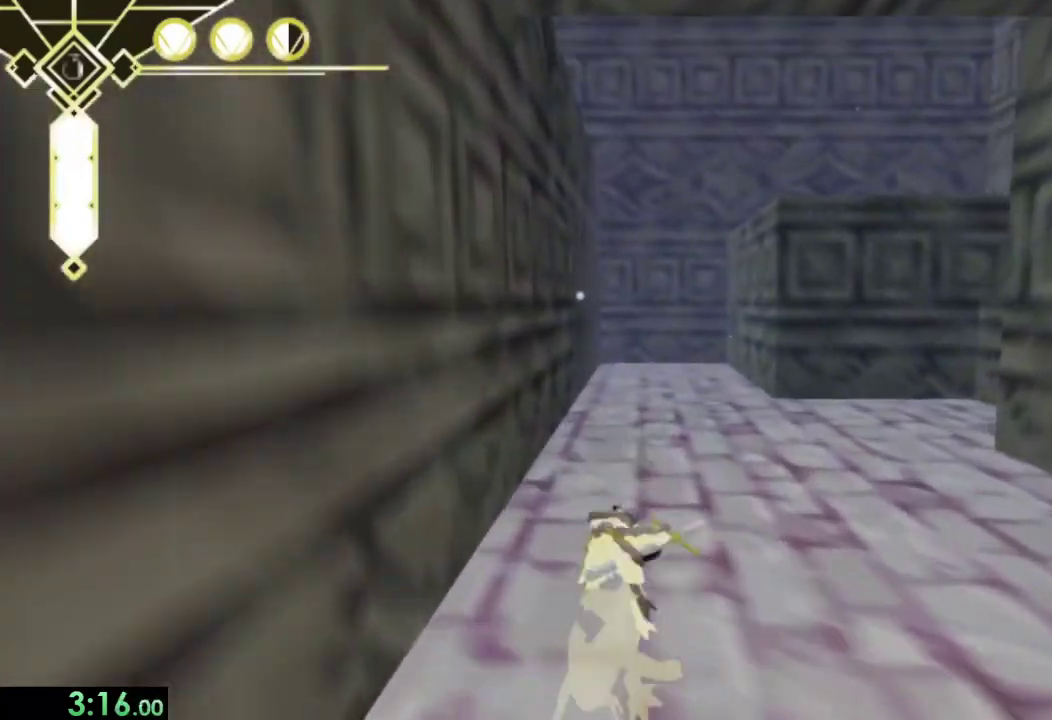
{"buttons": ["L2"], "left_stick": "up", "right_stick": "center", "events": [[67, "CROSS", "down"], [167, "CROSS", "up"], [400, "L2", "down"]]}
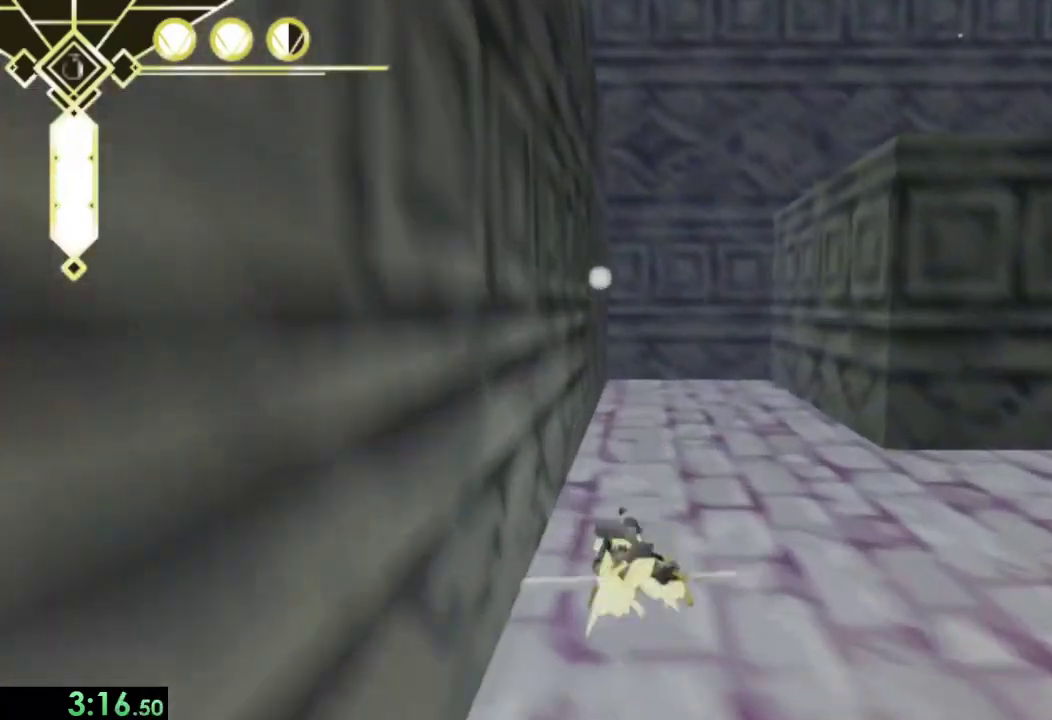
{"buttons": ["CROSS"], "left_stick": "down-left", "right_stick": "center", "events": [[33, "L2", "up"], [133, "left_stick", "down"], [267, "CROSS", "down"], [267, "left_stick", "up"], [400, "left_stick", "down-left"]]}
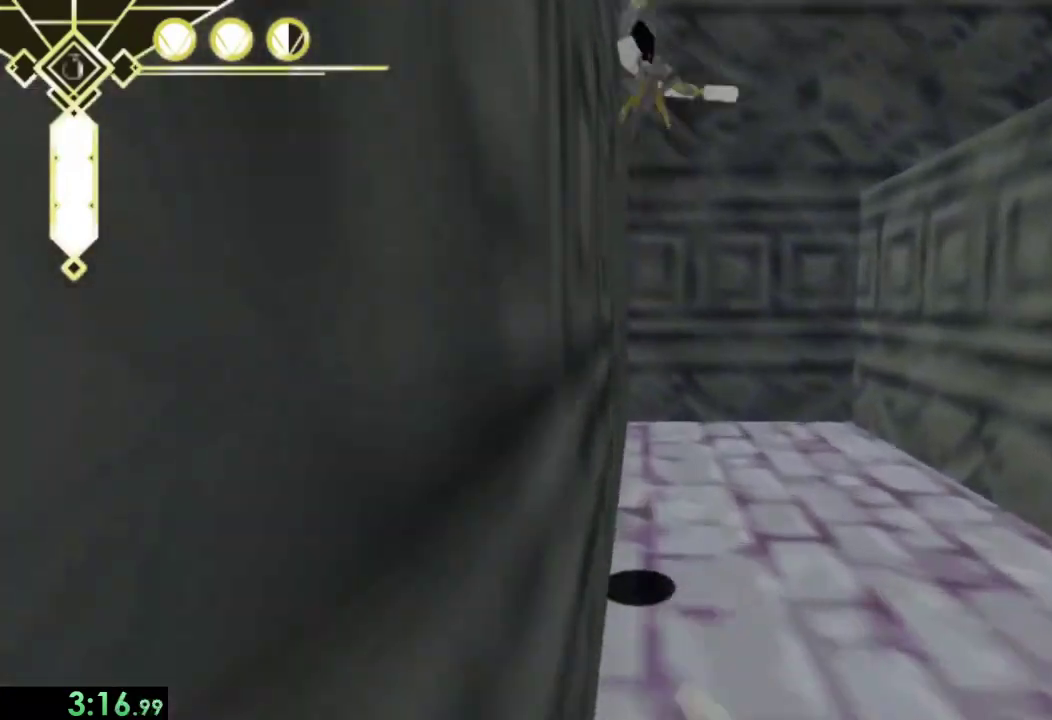
{"buttons": [], "left_stick": "left", "right_stick": "left", "events": [[167, "left_stick", "left"], [300, "CROSS", "up"], [400, "right_stick", "left"]]}
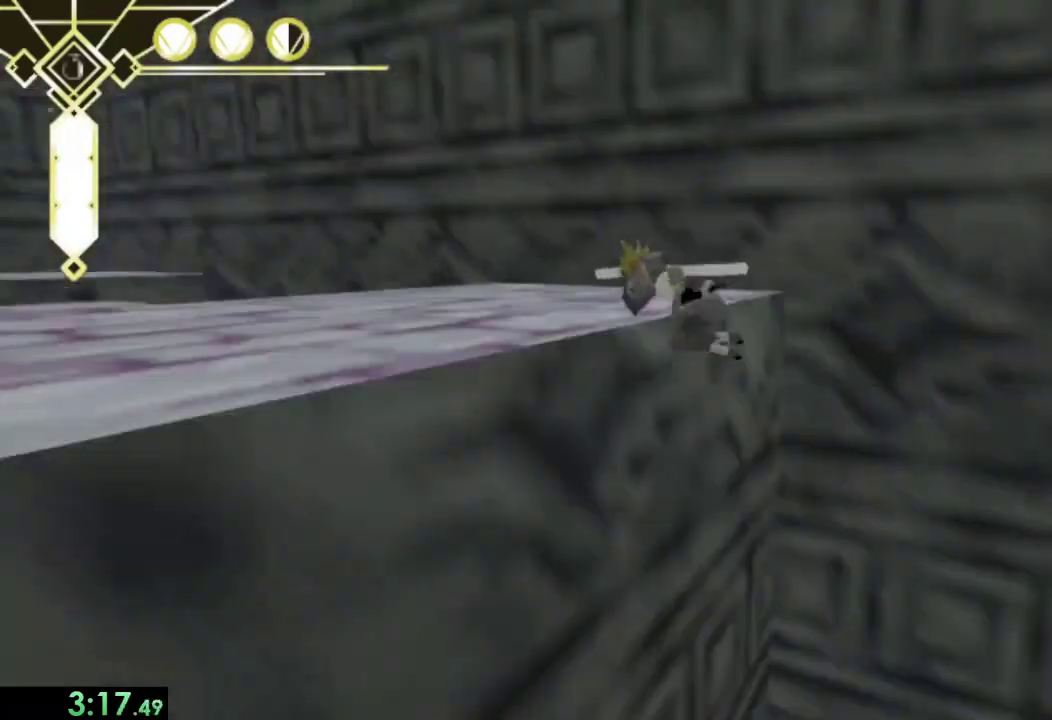
{"buttons": ["CROSS"], "left_stick": "left", "right_stick": "center", "events": [[33, "left_stick", "down-left"], [33, "right_stick", "center"], [100, "CROSS", "down"], [100, "left_stick", "left"], [200, "CROSS", "up"], [200, "left_stick", "down-left"], [267, "left_stick", "left"], [367, "CROSS", "down"]]}
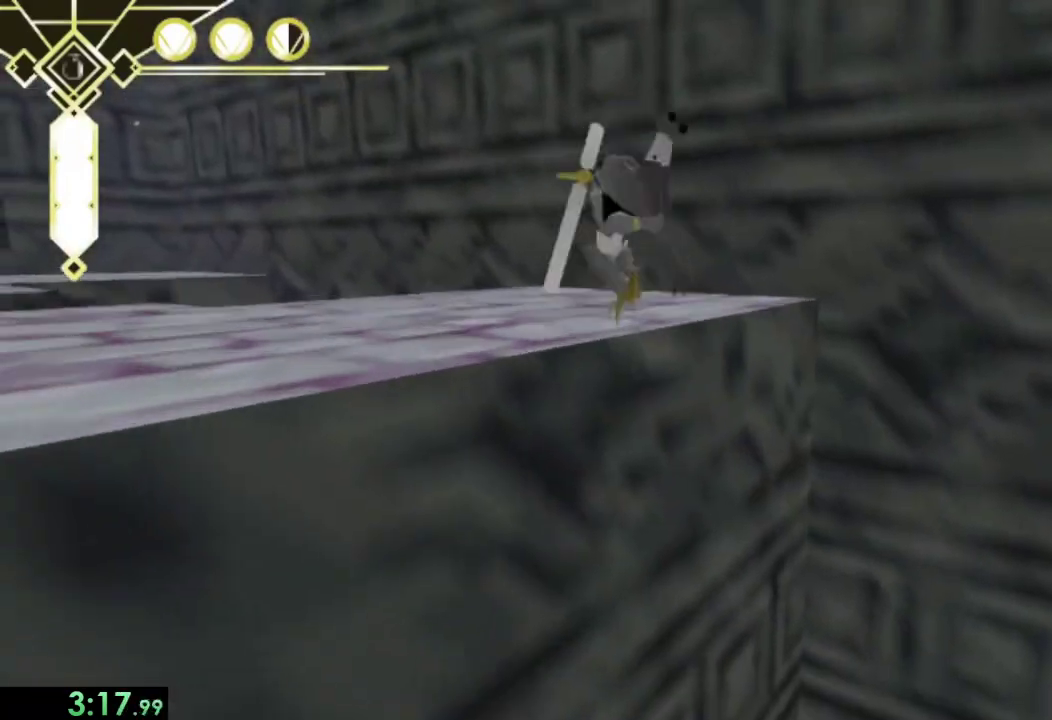
{"buttons": [], "left_stick": "up-left", "right_stick": "center", "events": [[33, "CROSS", "up"], [133, "right_stick", "left"], [333, "left_stick", "up-left"], [333, "right_stick", "center"]]}
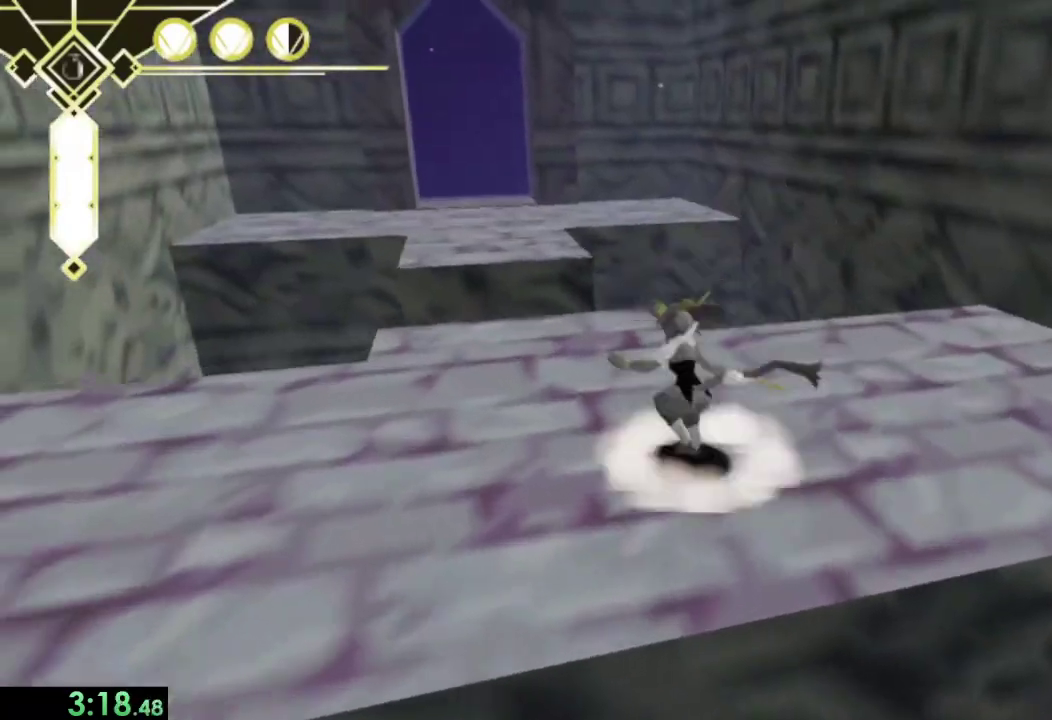
{"buttons": [], "left_stick": "up", "right_stick": "center", "events": [[133, "left_stick", "up"]]}
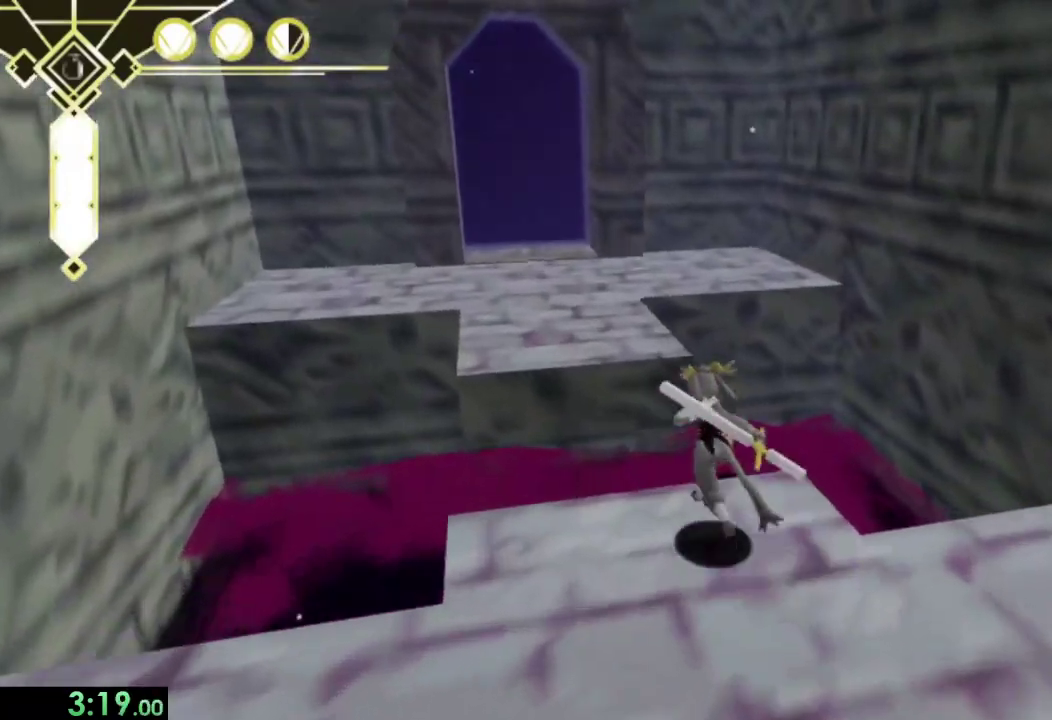
{"buttons": [], "left_stick": "up", "right_stick": "left", "events": [[100, "CROSS", "down"], [300, "CROSS", "up"], [500, "right_stick", "left"]]}
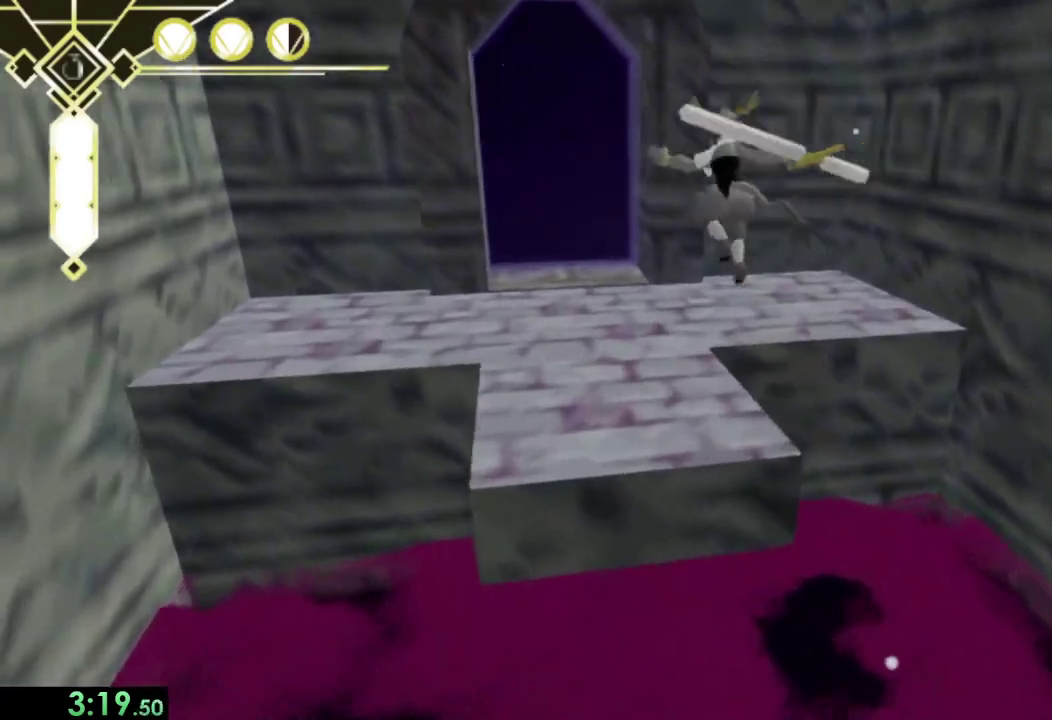
{"buttons": ["L2"], "left_stick": "up", "right_stick": "center", "events": [[100, "right_stick", "center"], [400, "right_stick", "up-right"], [500, "L2", "down"], [500, "right_stick", "center"]]}
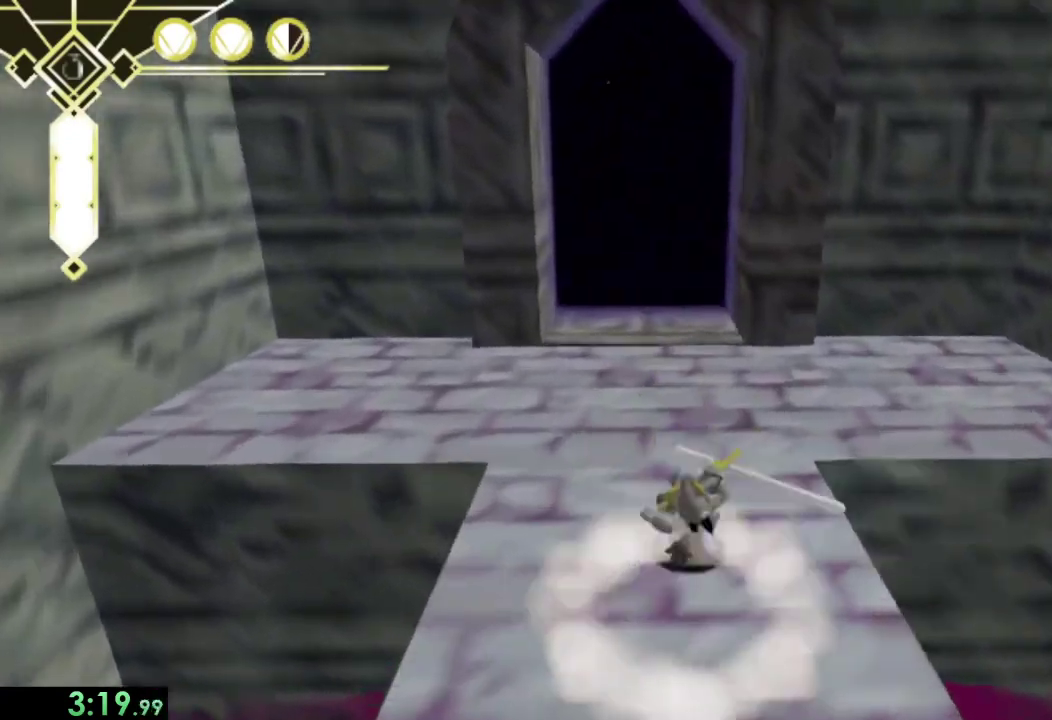
{"buttons": ["L2"], "left_stick": "up", "right_stick": "center", "events": [[100, "L2", "up"], [133, "left_stick", "center"], [267, "CROSS", "down"], [367, "CROSS", "up"], [367, "left_stick", "up"], [467, "L2", "down"]]}
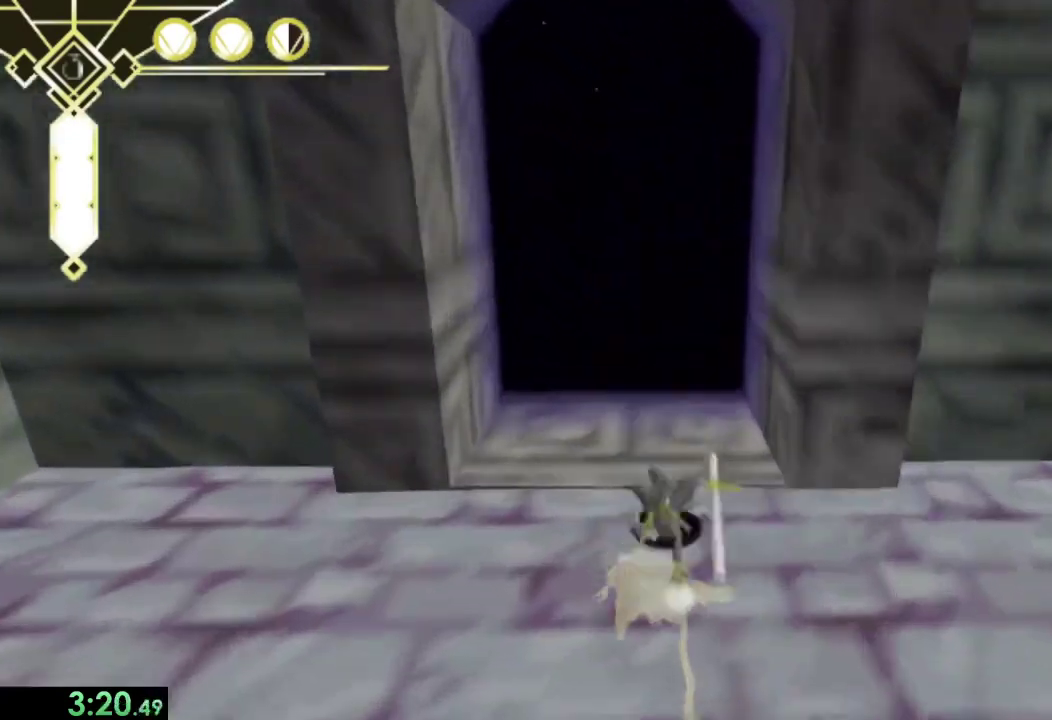
{"buttons": ["L2"], "left_stick": "up", "right_stick": "center", "events": [[67, "L2", "up"], [367, "CROSS", "down"], [467, "CROSS", "up"], [500, "L2", "down"]]}
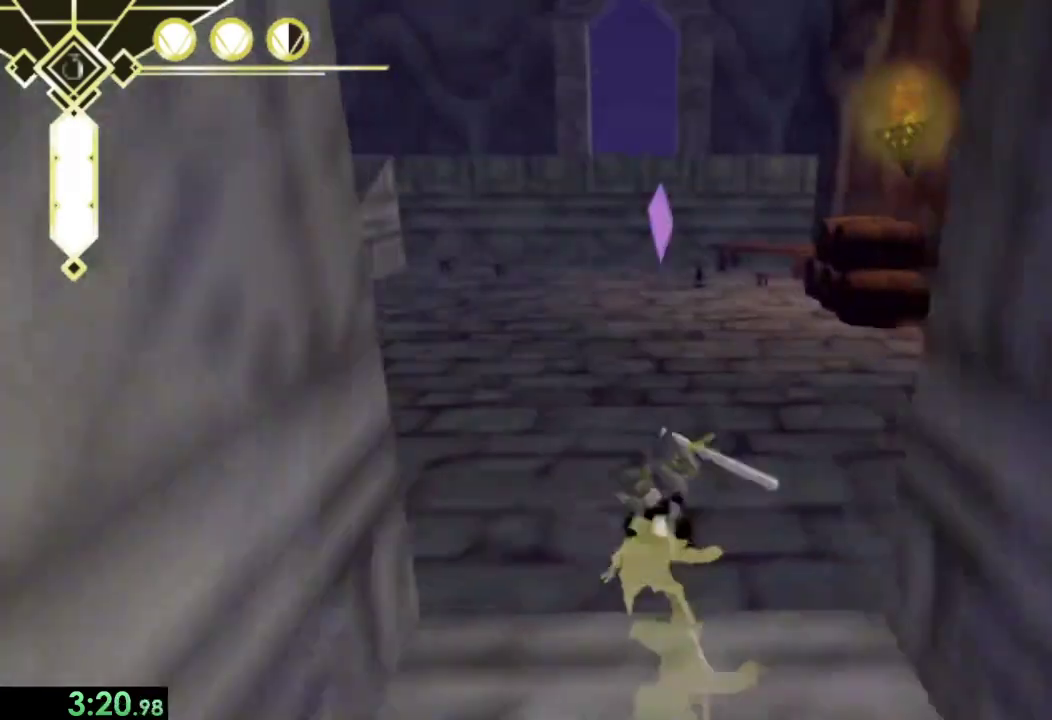
{"buttons": [], "left_stick": "up", "right_stick": "center", "events": [[100, "L2", "up"], [333, "CROSS", "down"], [433, "CROSS", "up"]]}
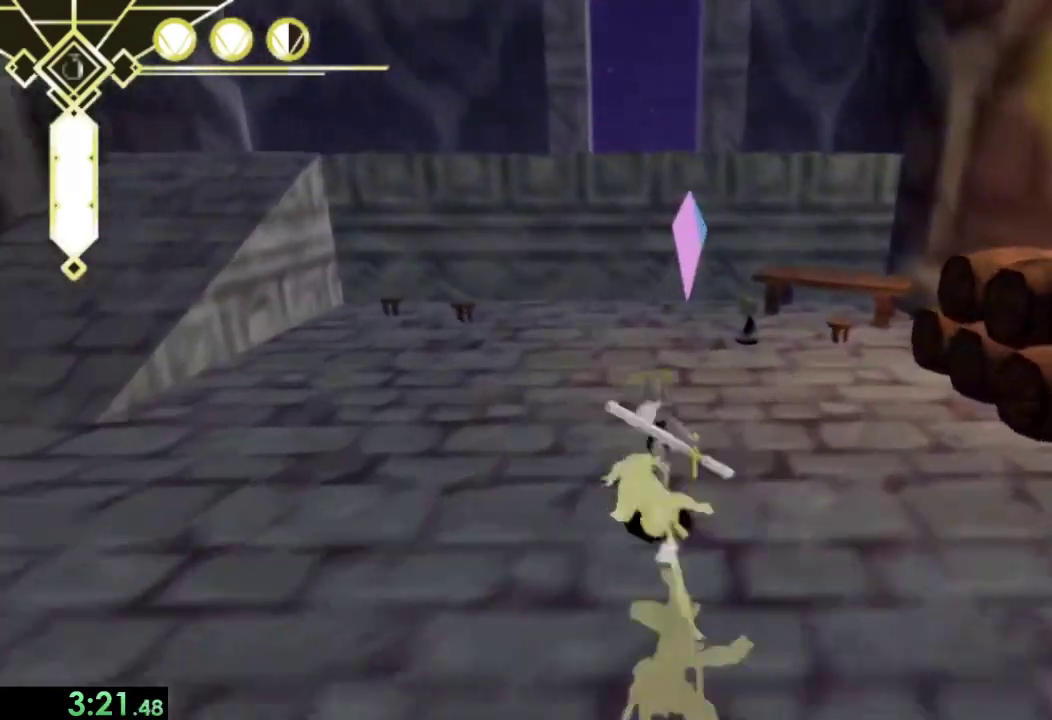
{"buttons": ["CROSS"], "left_stick": "up", "right_stick": "center", "events": [[33, "L2", "down"], [133, "L2", "up"], [267, "left_stick", "down"], [300, "CROSS", "down"], [367, "CROSS", "up"], [400, "left_stick", "up"], [433, "CROSS", "down"]]}
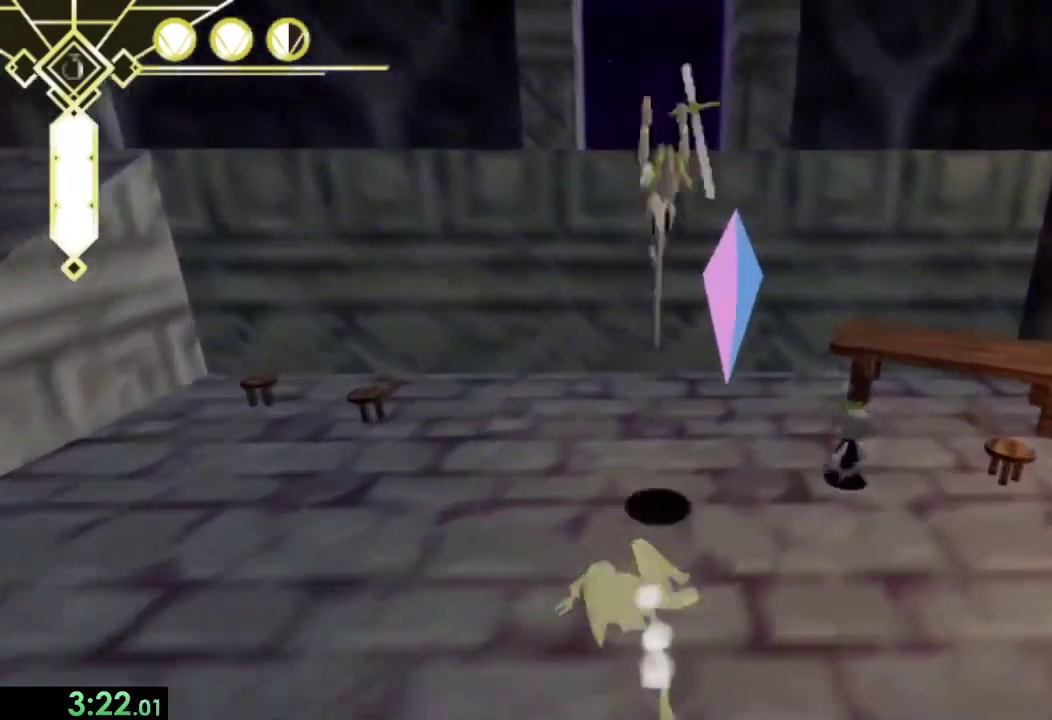
{"buttons": [], "left_stick": "up", "right_stick": "center", "events": [[233, "CROSS", "up"]]}
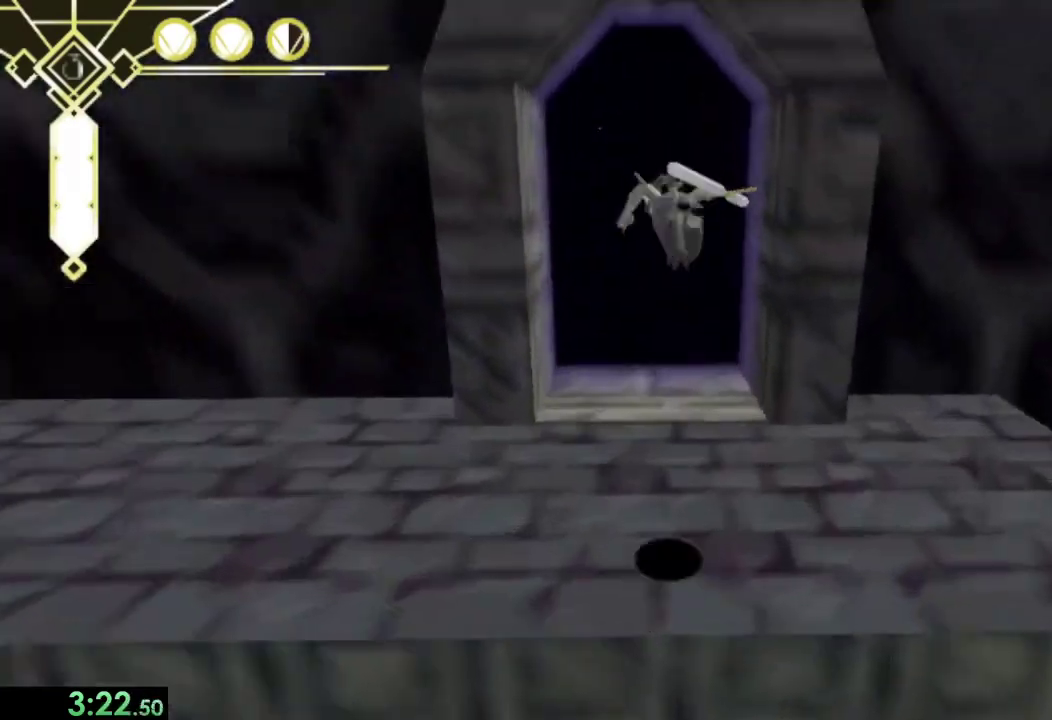
{"buttons": [], "left_stick": "up", "right_stick": "center", "events": []}